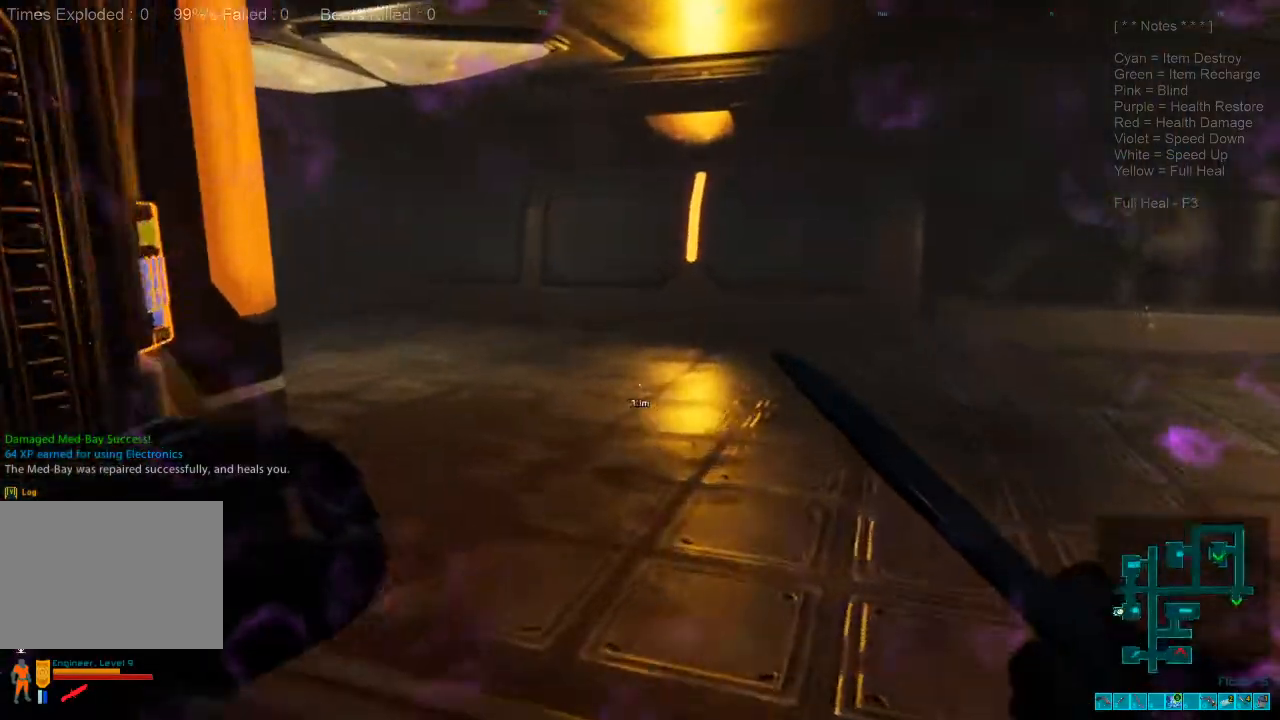
Gameplay with keyboard and mouse; each line is a JSON object with the keys and mouse buttons held at the frame after it. "events" lists presses ("down") and releases ("up") of "1", "2", "3", "4", "a", "alt", "c", "caps_lock", "ctrl", "d", "e", "f", "q", "r", "s", "shift", "space", "super", "tab", "tilde", "v", "w", "x", "z", "mouse_left", "mouse_wheel", "mouse_right", "mouse_mb4" and "mouse_mb5" between this image and that frame as [ms after this image, input, new state], when the widget could be followed in between. "mouse_left", "mouse_wheel", "mouse_right", "mouse_mb4", "mouse_mb5" = the "left", "wheel", "right", "mb4", "mb5" buttons of the "mouse" list. No other keys are recorded. "wheel" means that the mouse wheel is clicked or scrolled. Mouse movement is not recorded.
{"keys": ["w"], "mouse": [], "events": [[100, "caps_lock", "up"]]}
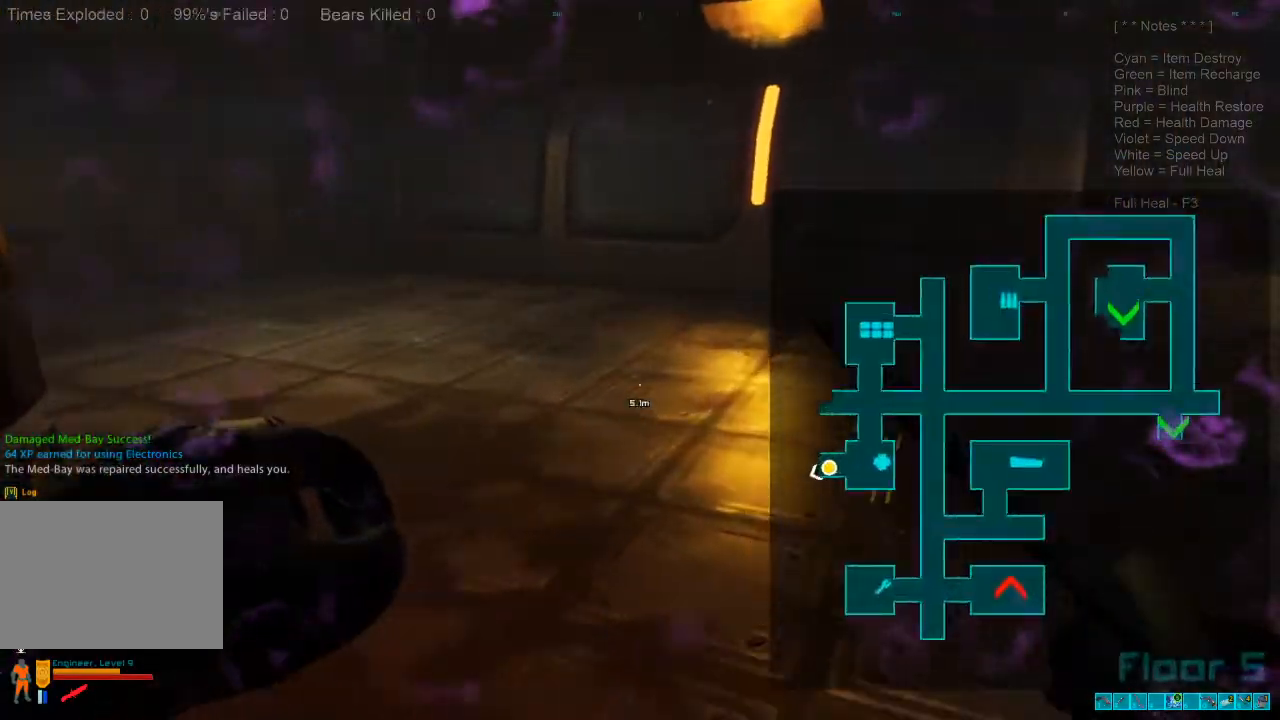
{"keys": ["w"], "mouse": [], "events": []}
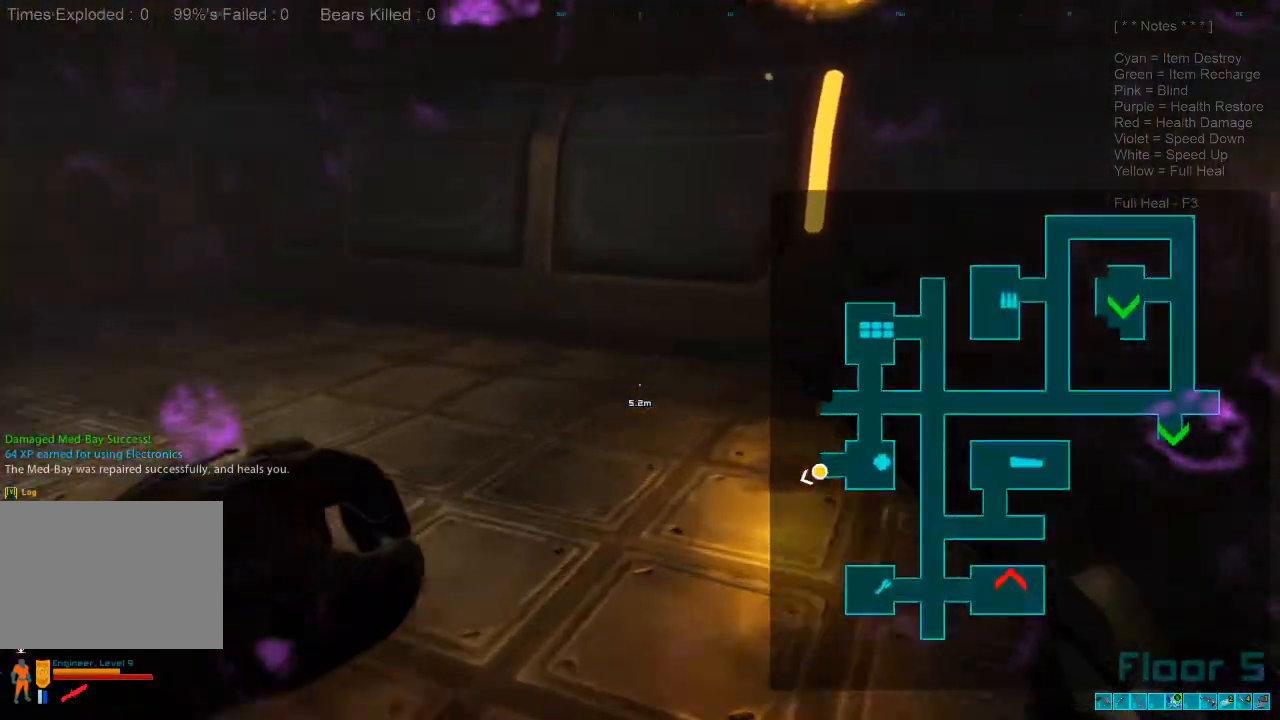
{"keys": ["w"], "mouse": [], "events": []}
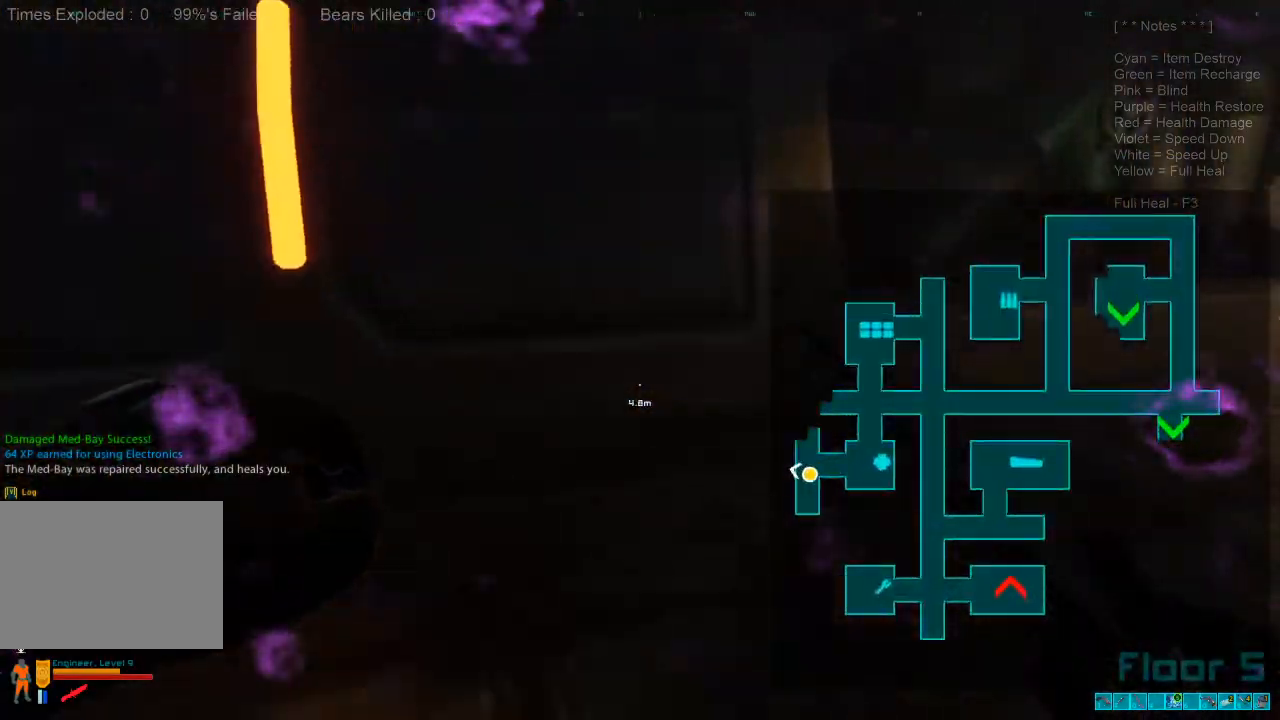
{"keys": ["shift", "w"], "mouse": [], "events": [[500, "shift", "down"]]}
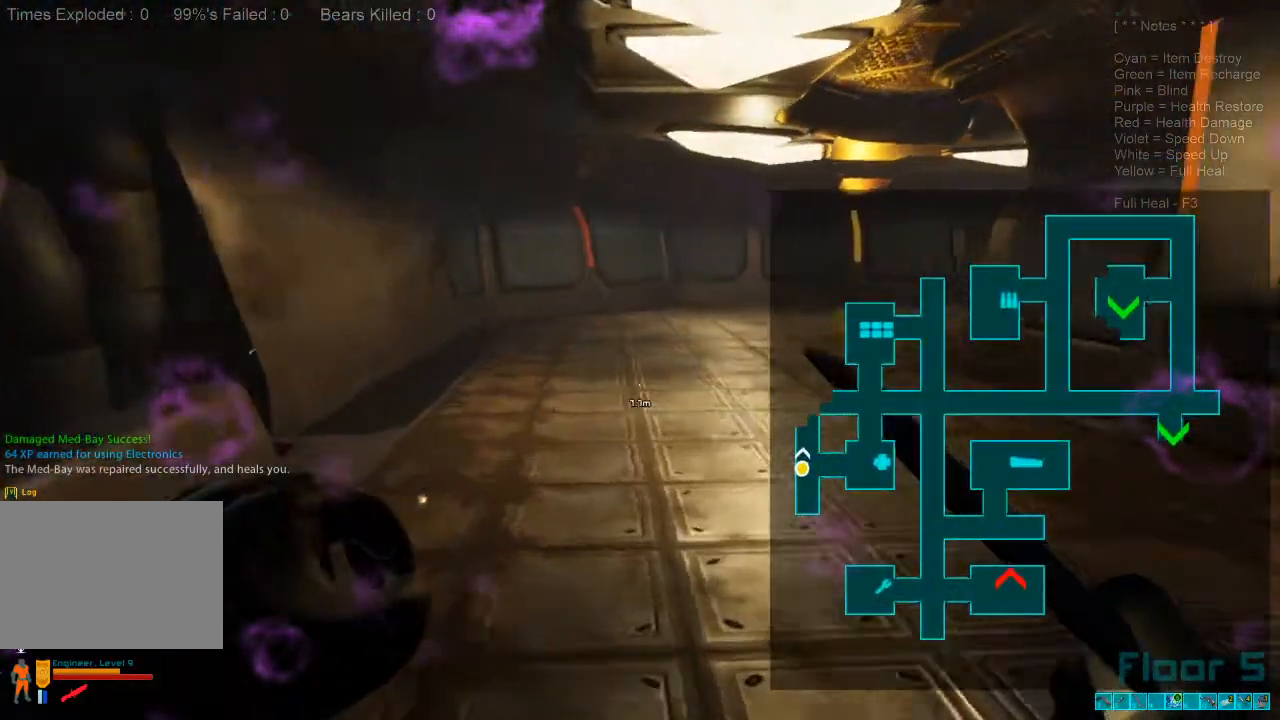
{"keys": ["shift", "w"], "mouse": [], "events": []}
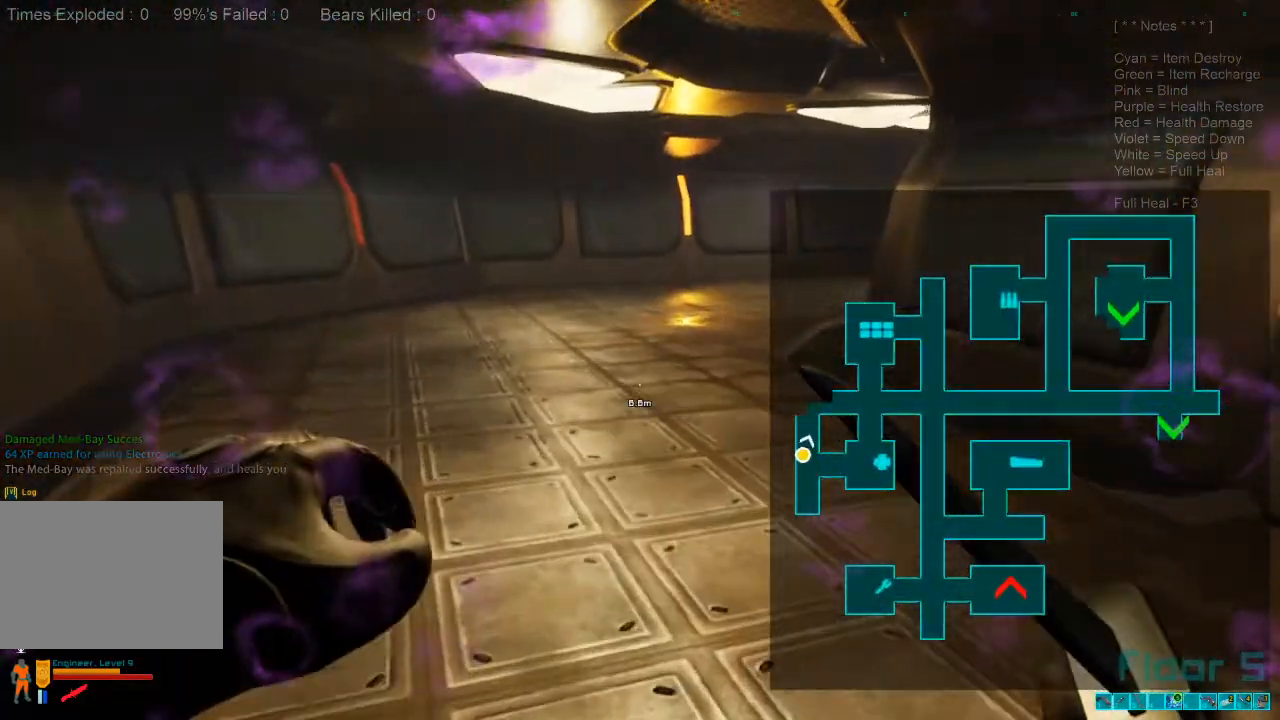
{"keys": ["shift", "w"], "mouse": [], "events": []}
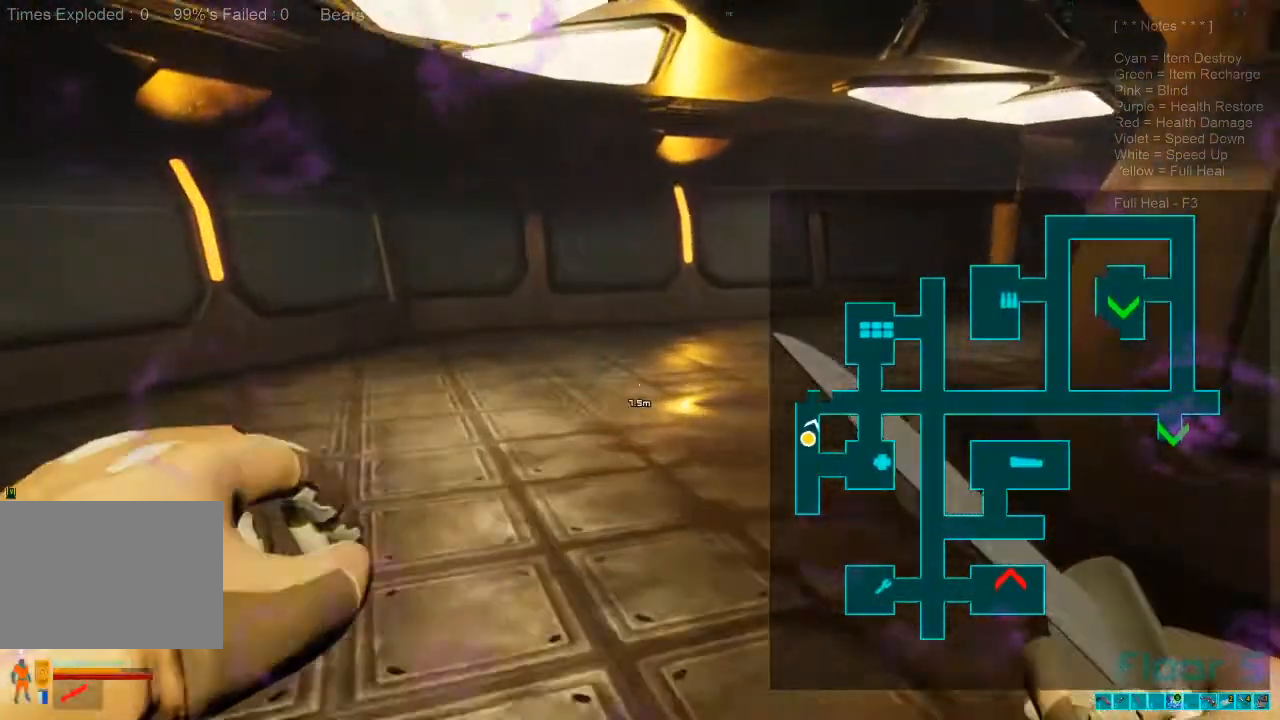
{"keys": ["shift", "w"], "mouse": [], "events": []}
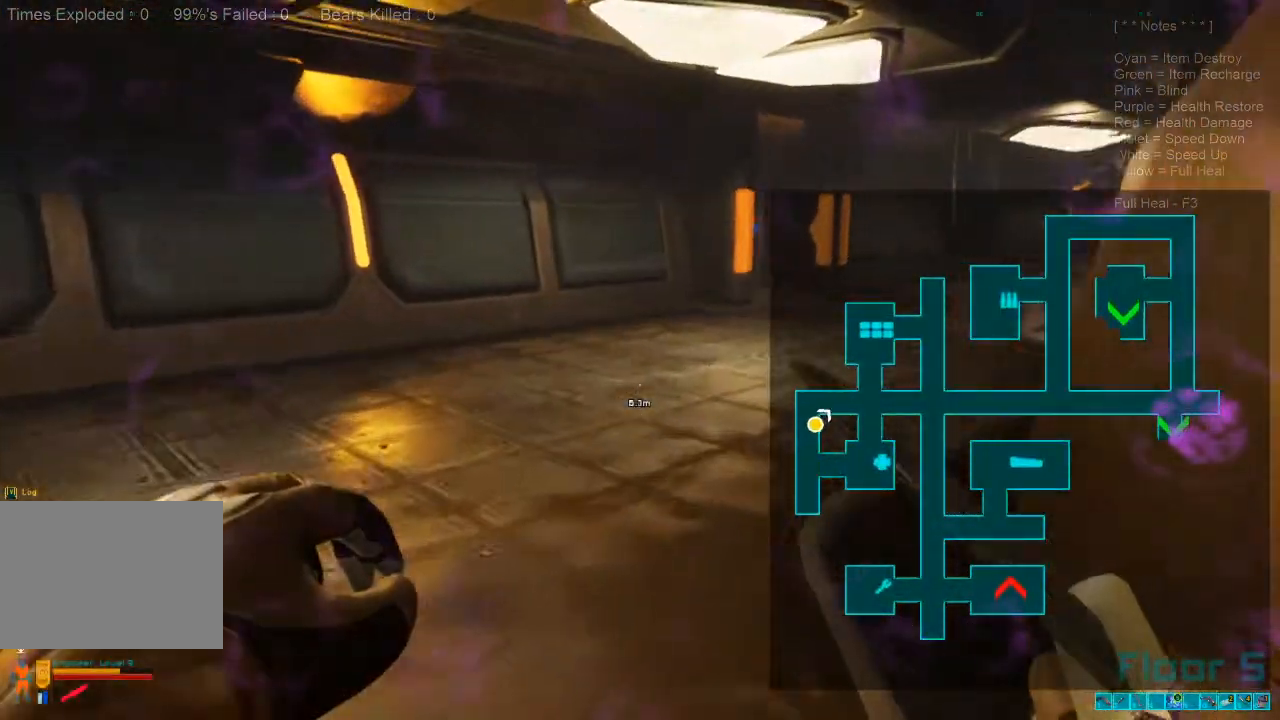
{"keys": ["w"], "mouse": [], "events": [[167, "shift", "up"]]}
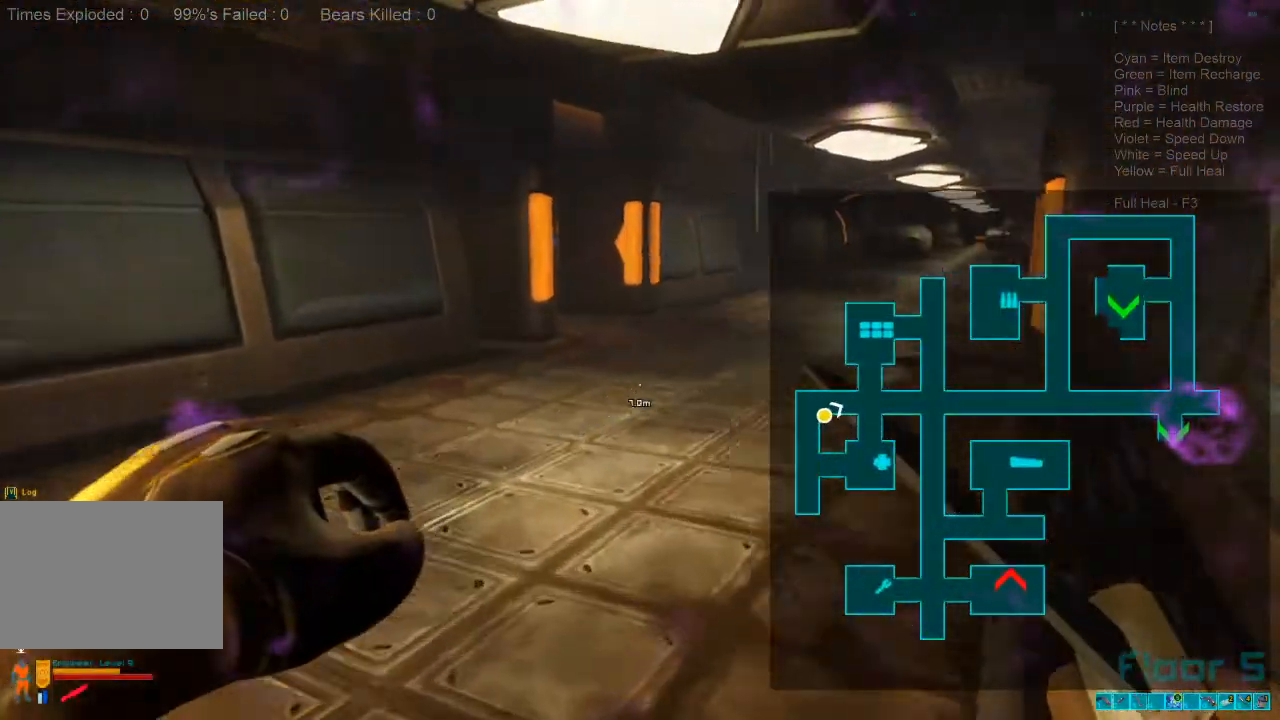
{"keys": ["w"], "mouse": [], "events": []}
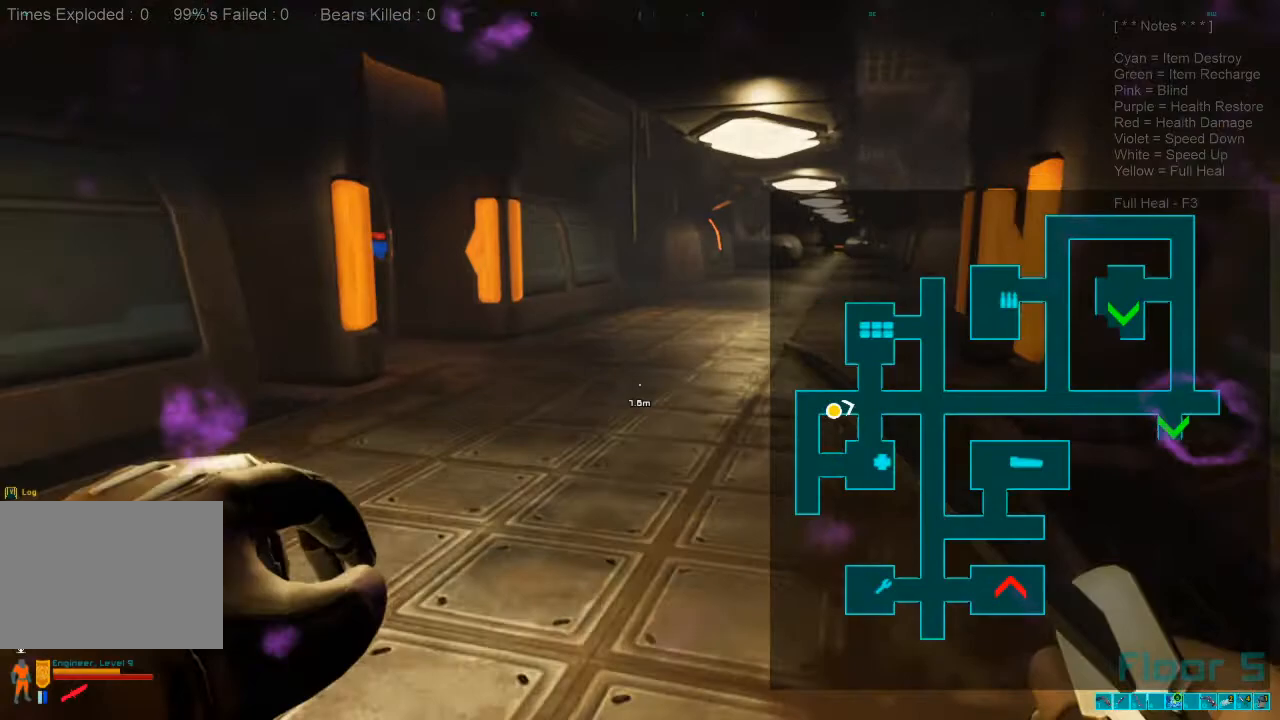
{"keys": ["w"], "mouse": [], "events": [[100, "caps_lock", "down"], [300, "caps_lock", "up"]]}
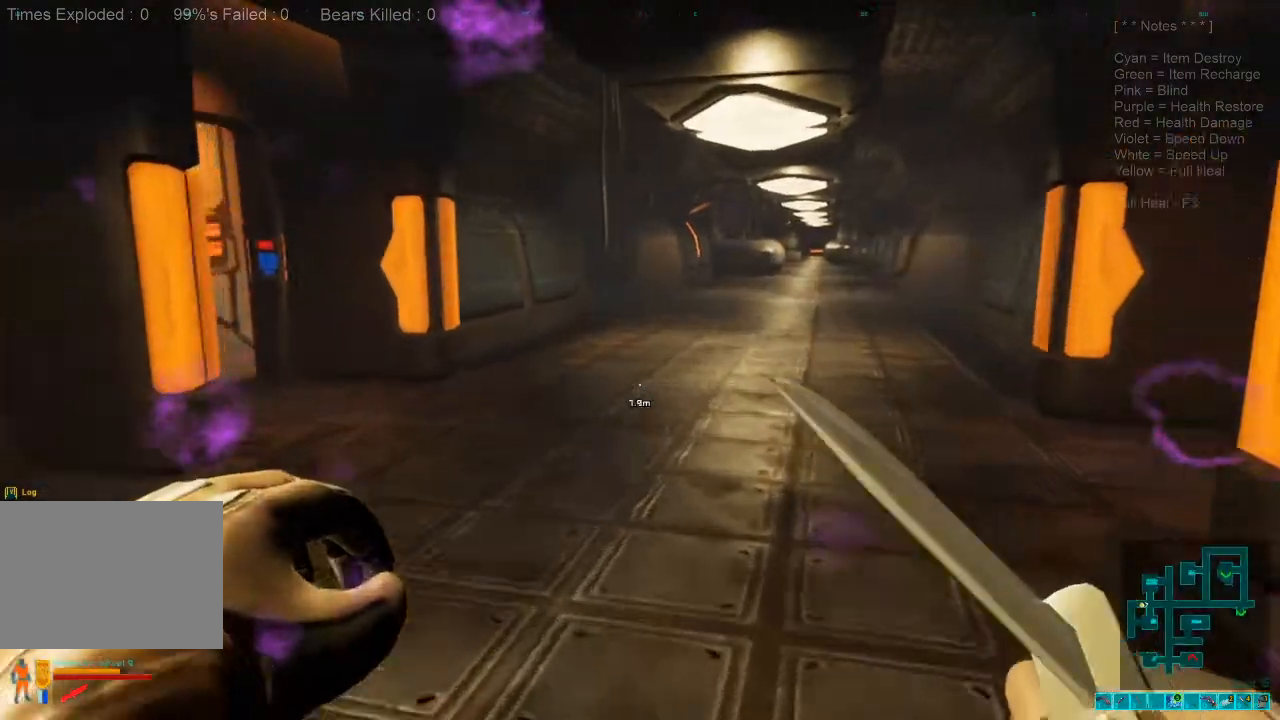
{"keys": ["w"], "mouse": [], "events": []}
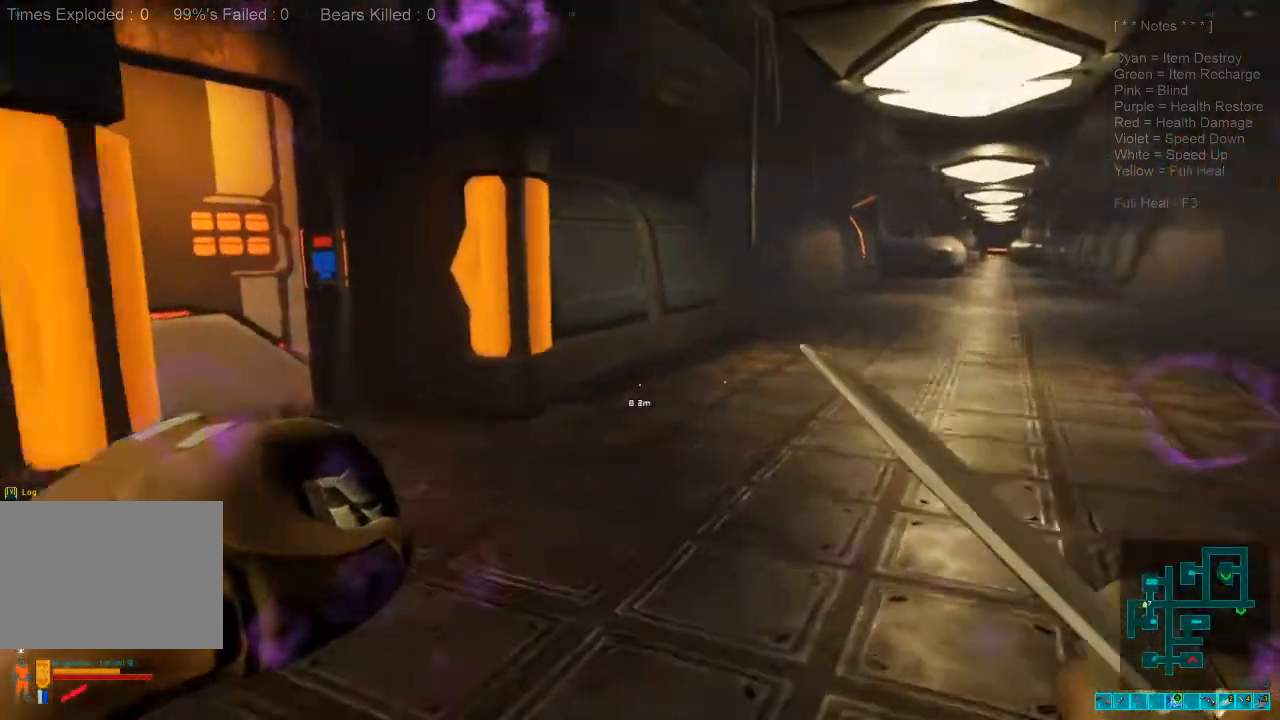
{"keys": ["w"], "mouse": [], "events": [[100, "shift", "down"], [500, "shift", "up"]]}
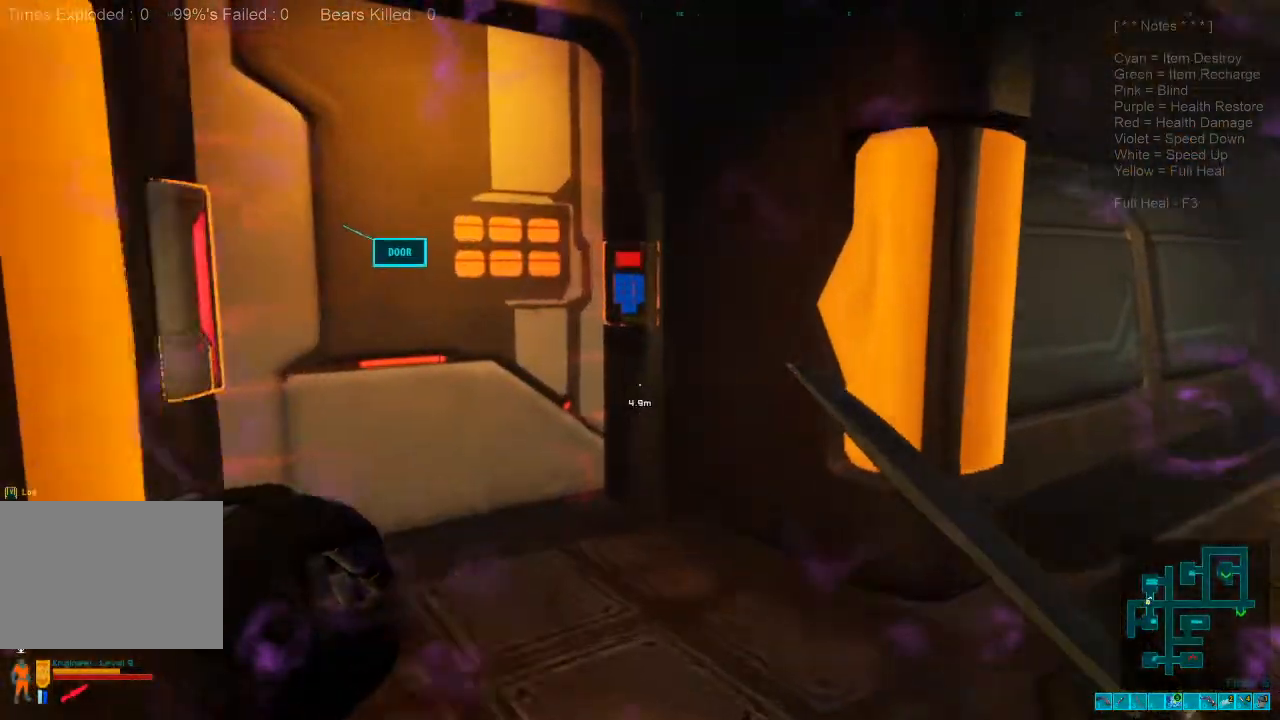
{"keys": ["shift", "w"], "mouse": [], "events": [[67, "d", "down"], [367, "shift", "down"], [400, "d", "up"]]}
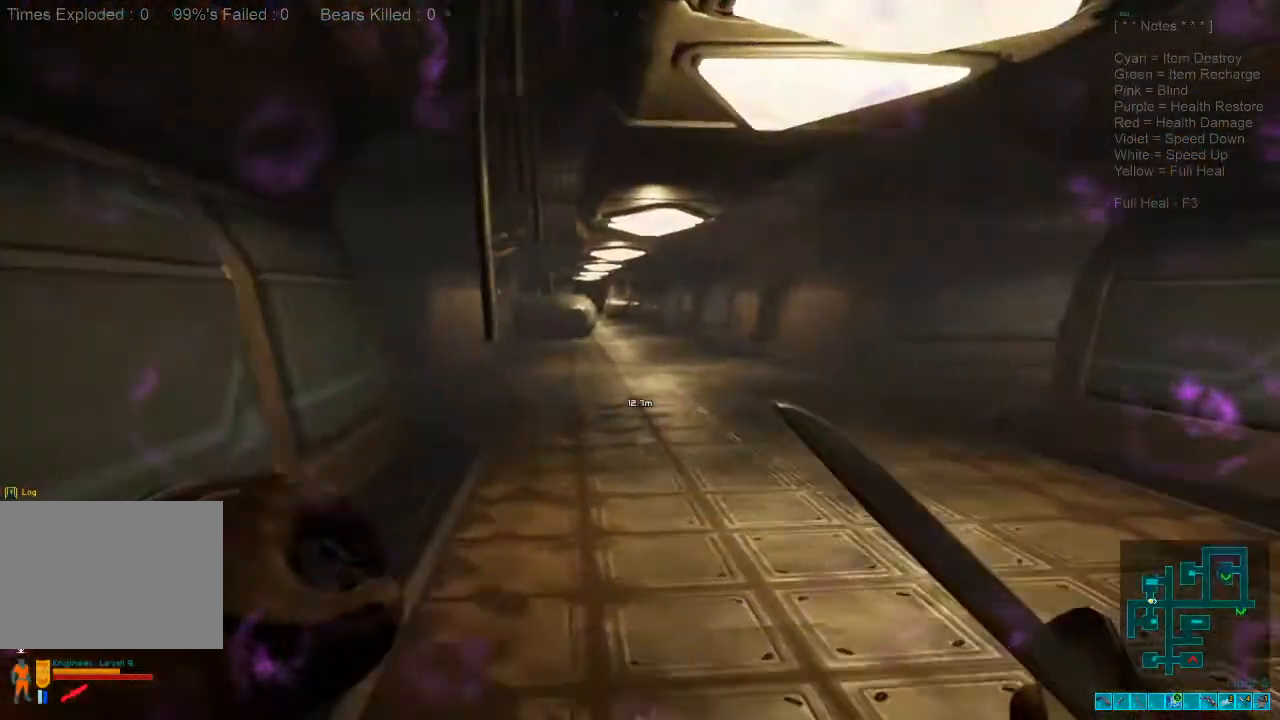
{"keys": [], "mouse": [], "events": [[400, "shift", "up"], [500, "w", "up"]]}
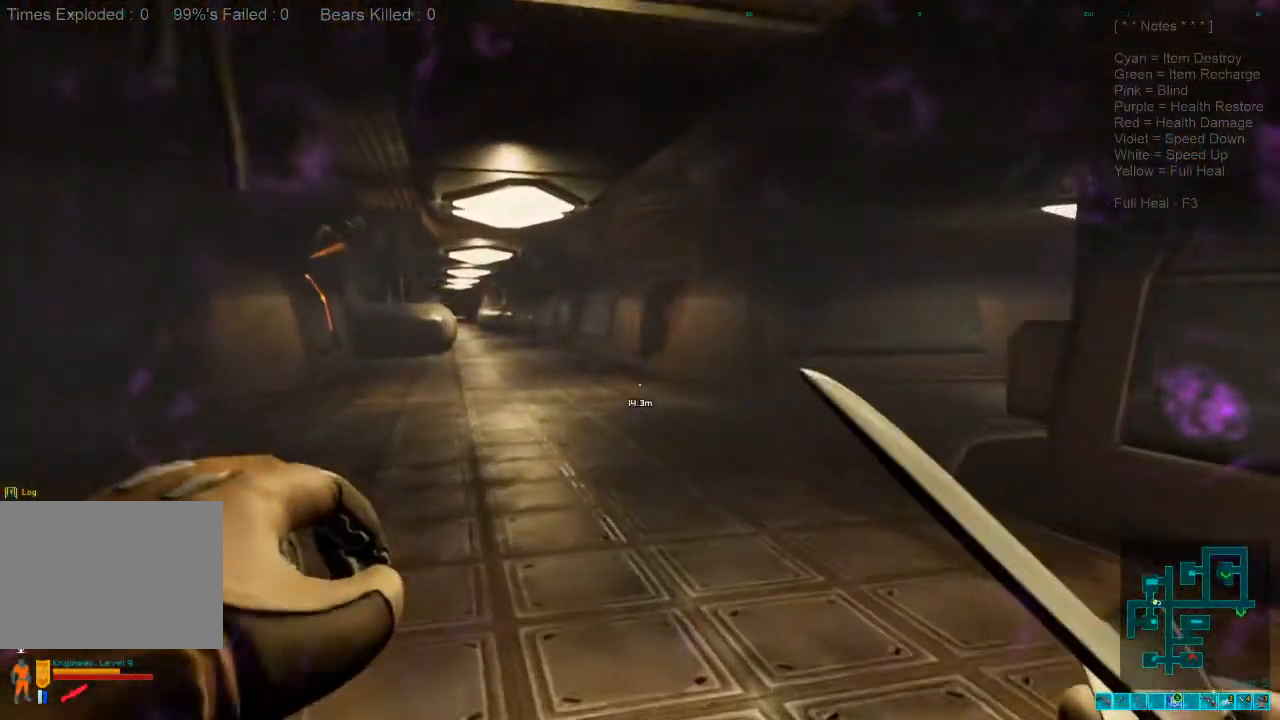
{"keys": ["a", "shift", "w"], "mouse": [], "events": [[200, "a", "down"], [334, "shift", "down"], [400, "w", "down"]]}
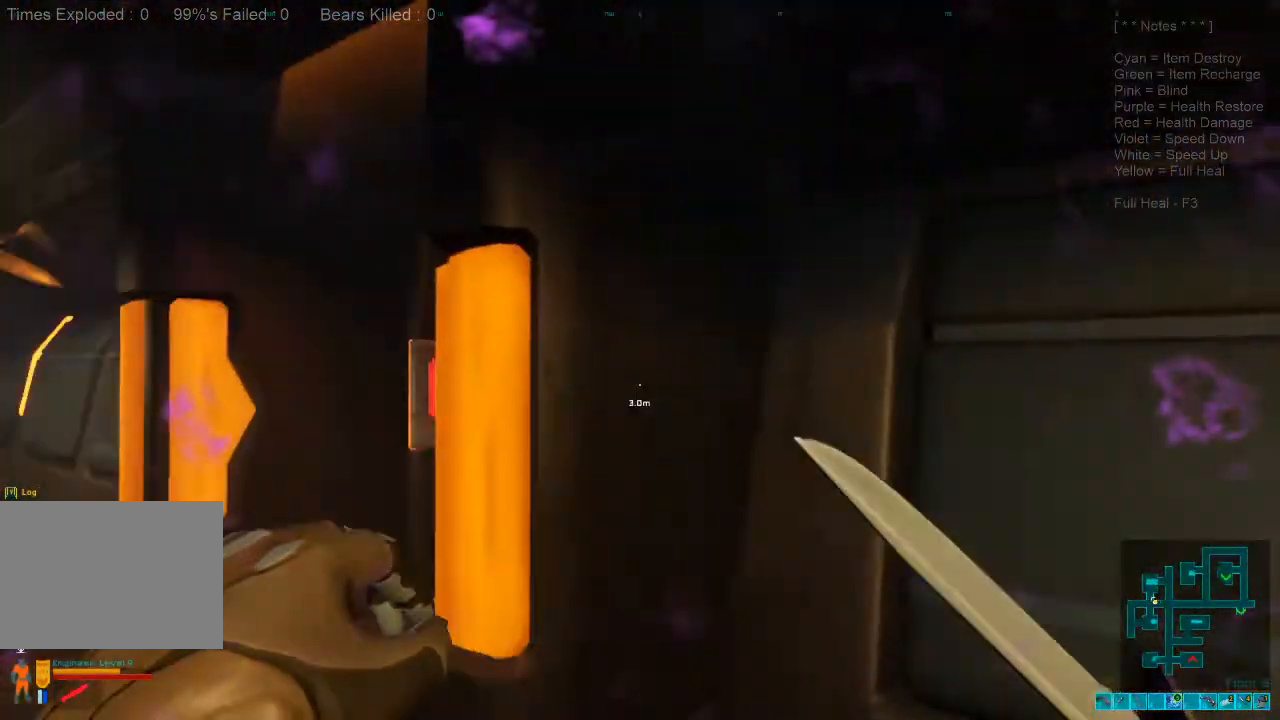
{"keys": ["w"], "mouse": [], "events": [[434, "shift", "up"], [467, "a", "up"]]}
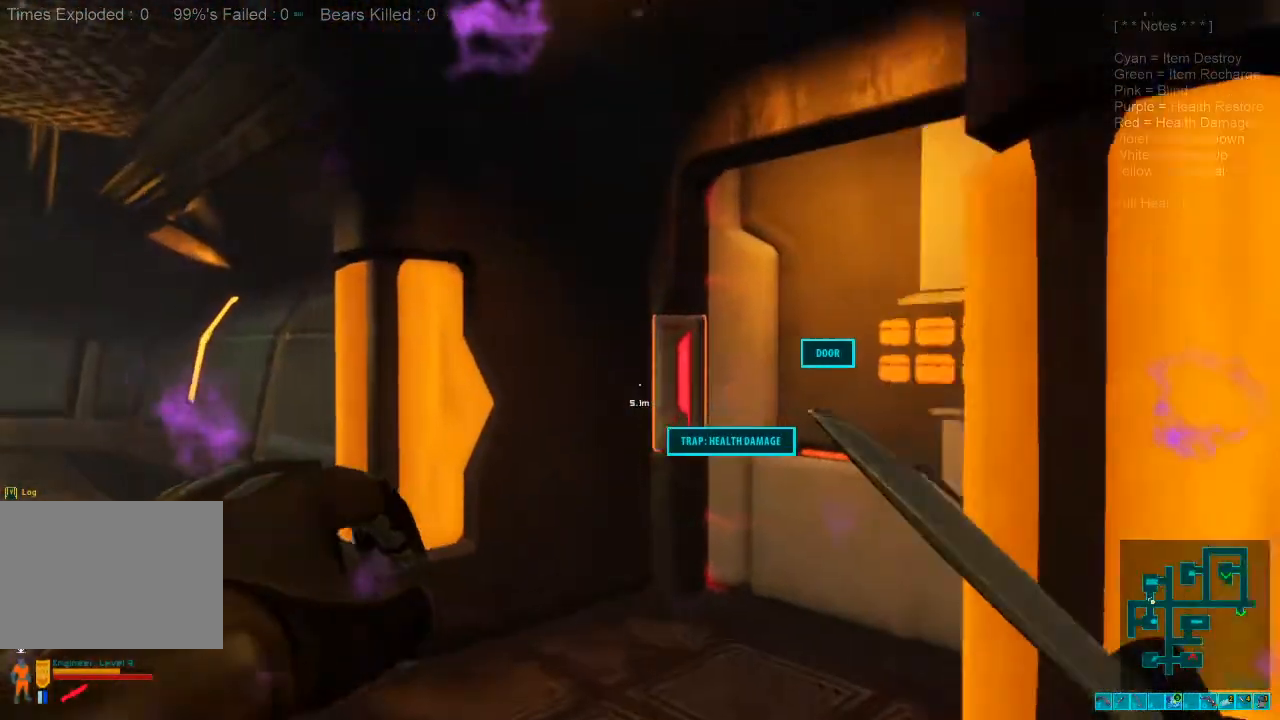
{"keys": [], "mouse": [], "events": [[367, "w", "up"]]}
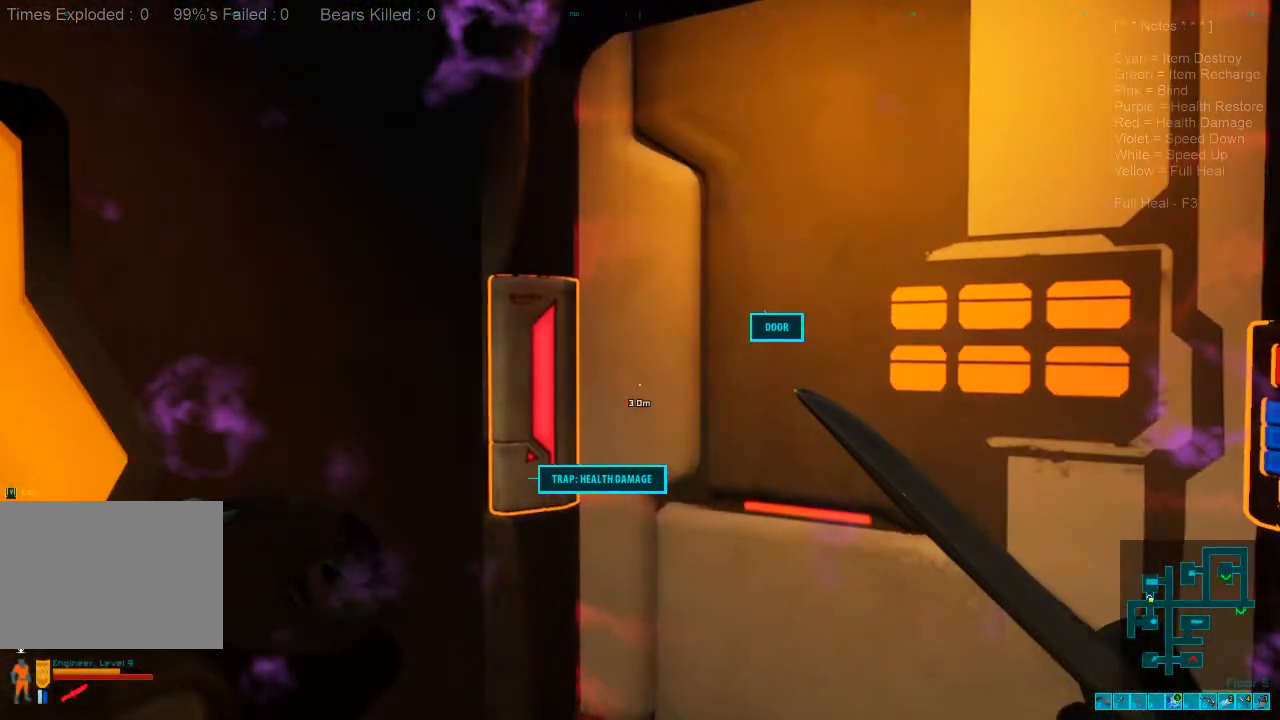
{"keys": ["w"], "mouse": [], "events": [[267, "w", "down"]]}
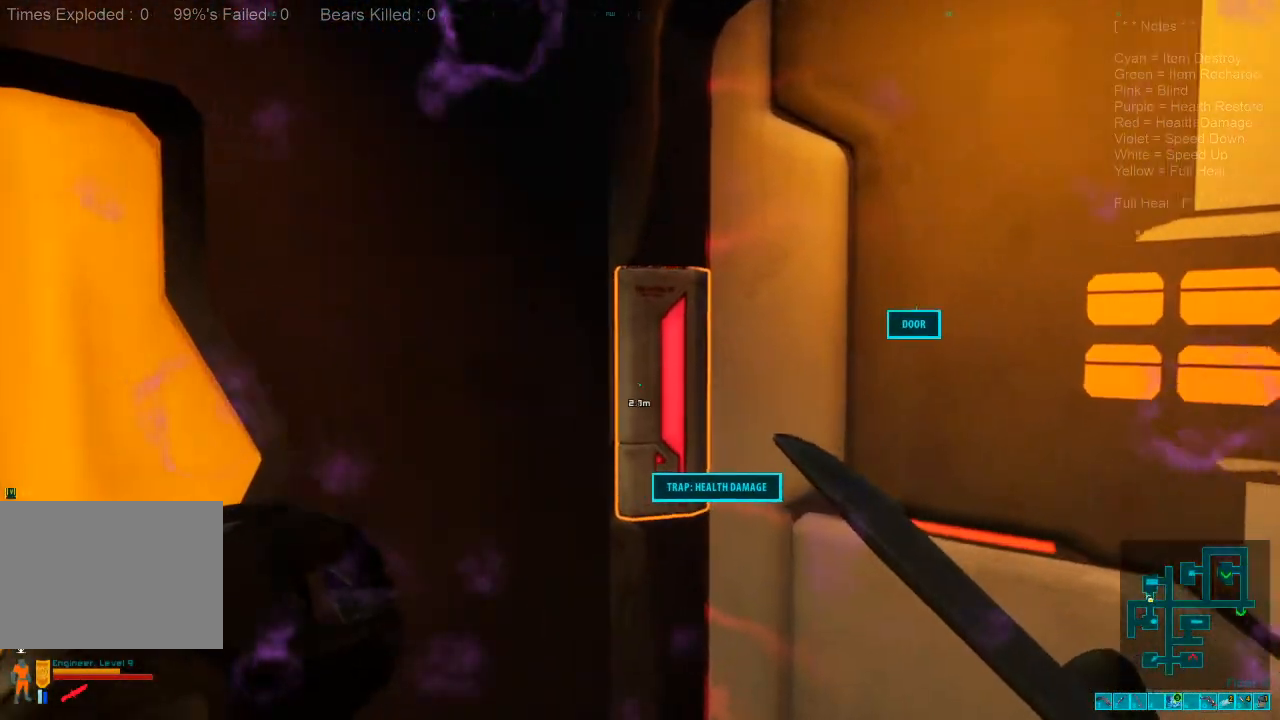
{"keys": ["space"], "mouse": [], "events": [[67, "space", "down"], [200, "w", "up"], [234, "space", "up"], [434, "space", "down"]]}
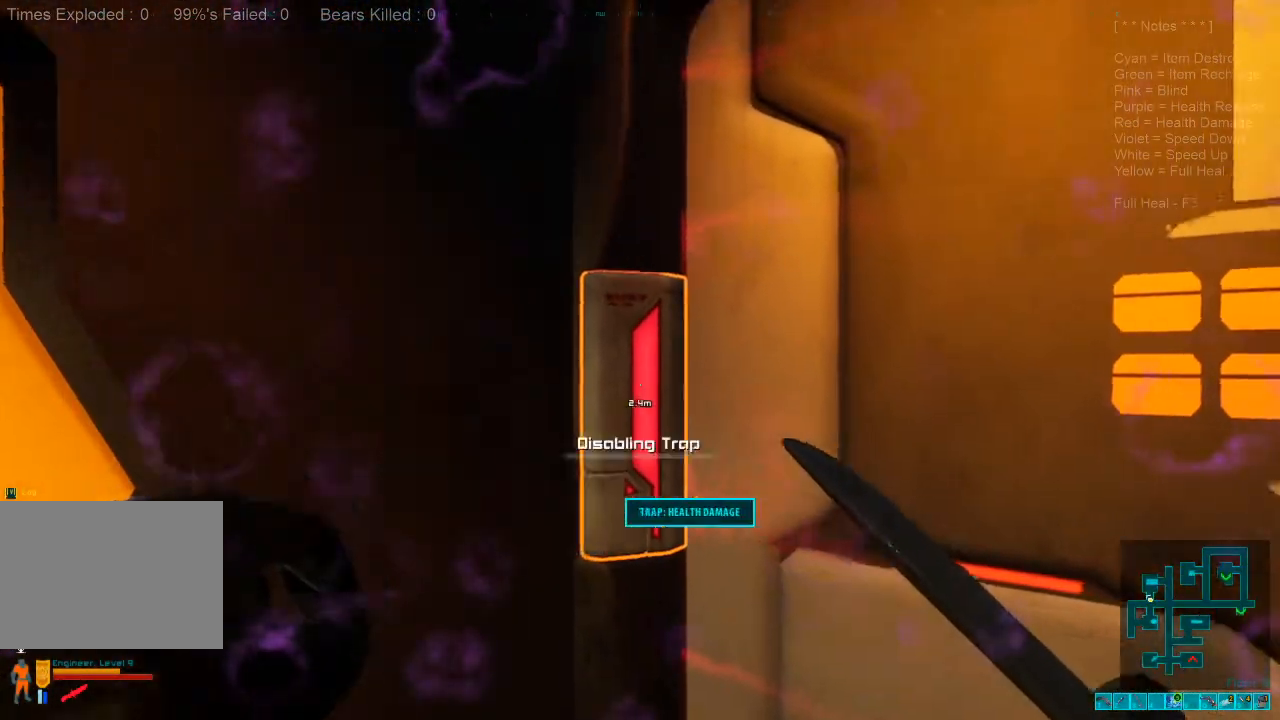
{"keys": [], "mouse": [], "events": [[67, "space", "up"]]}
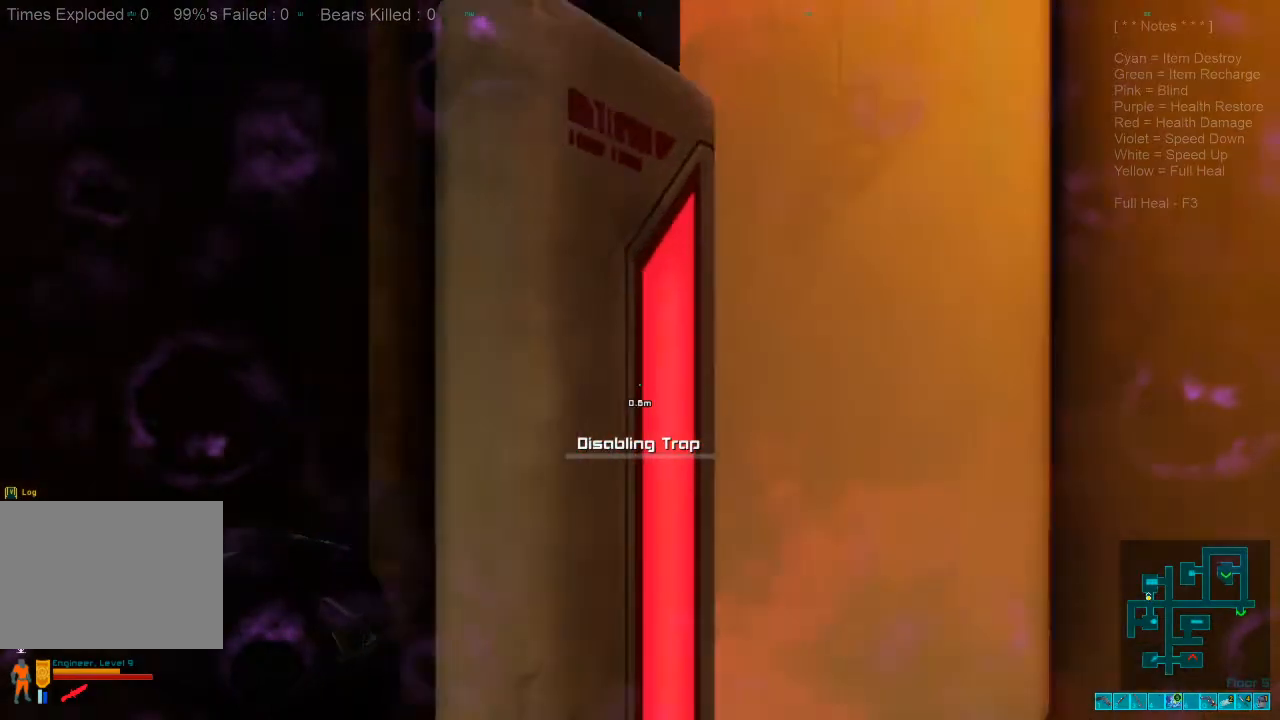
{"keys": [], "mouse": [], "events": []}
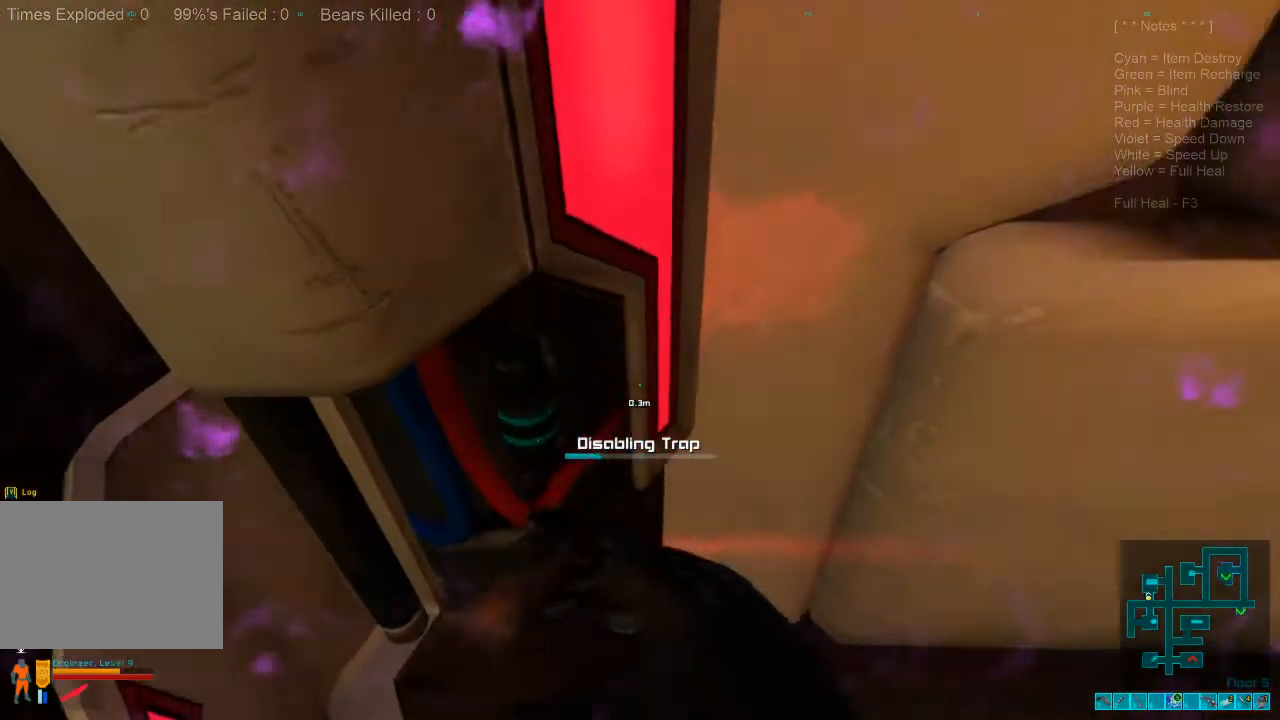
{"keys": [], "mouse": [], "events": []}